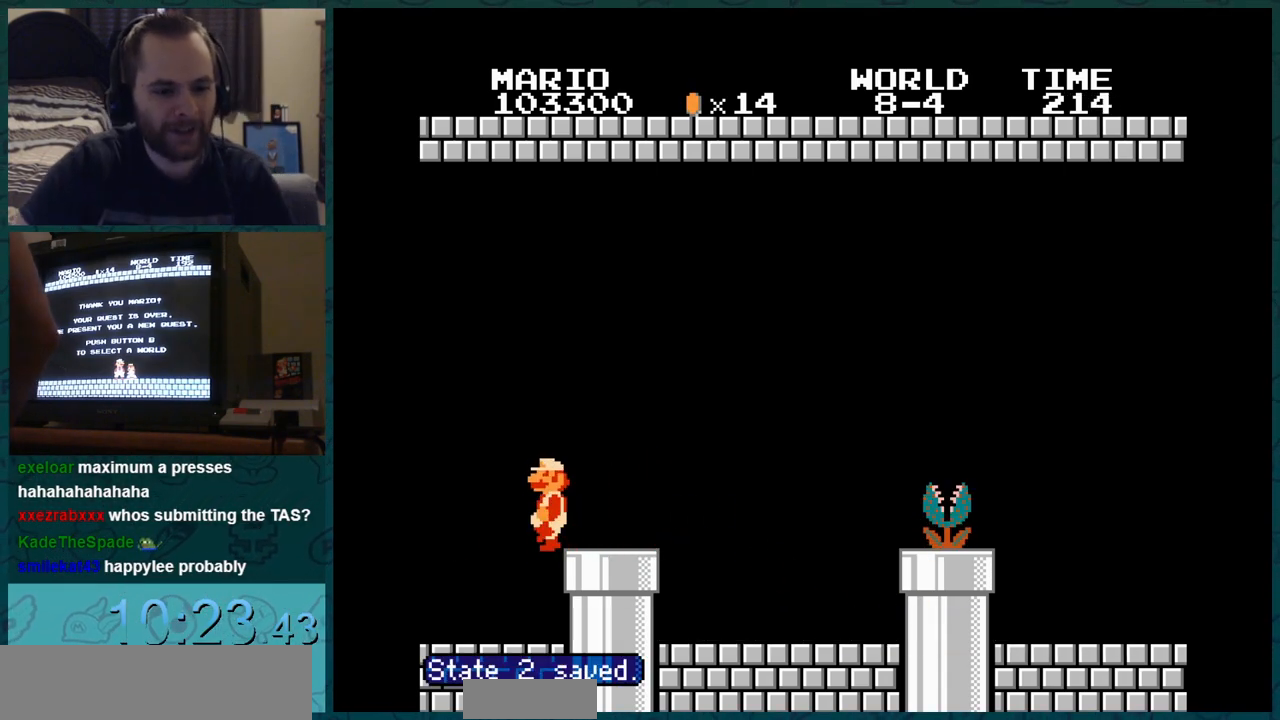
Gameplay with a controller (Nintendo layout); each line is a JSON object with the inputs held at the frame after it. "events" lists button and stick changes between this image and that frame as [ms after this image, input, new state], when the widget could be followed in between. Not read: L3 R3.
{"buttons": ["DPAD_DOWN"], "events": [[50, "DPAD_LEFT", "down"], [50, "DPAD_RIGHT", "down"], [150, "DPAD_LEFT", "up"], [150, "DPAD_RIGHT", "up"], [200, "DPAD_LEFT", "down"], [200, "DPAD_RIGHT", "down"], [300, "DPAD_LEFT", "up"], [333, "DPAD_LEFT", "down"], [367, "DPAD_LEFT", "up"], [383, "B", "down"], [400, "B", "up"], [400, "DPAD_DOWN", "down"], [400, "DPAD_RIGHT", "up"]]}
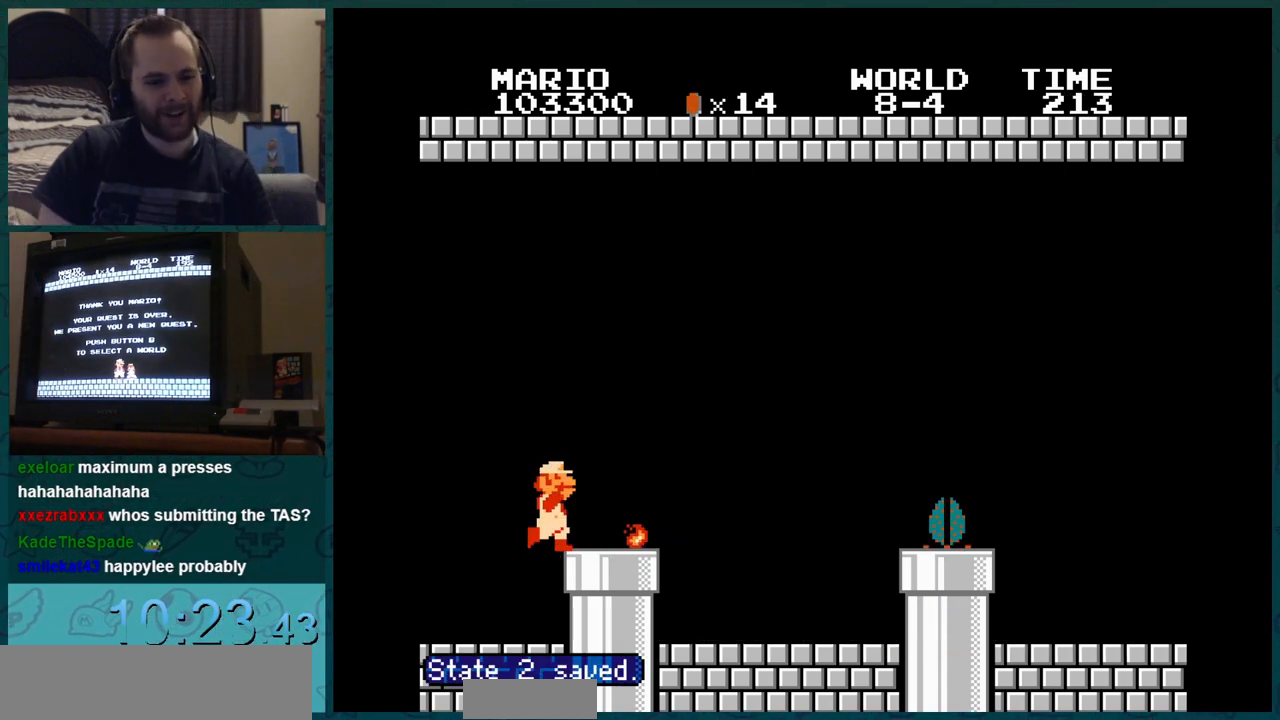
{"buttons": ["DPAD_DOWN"], "events": []}
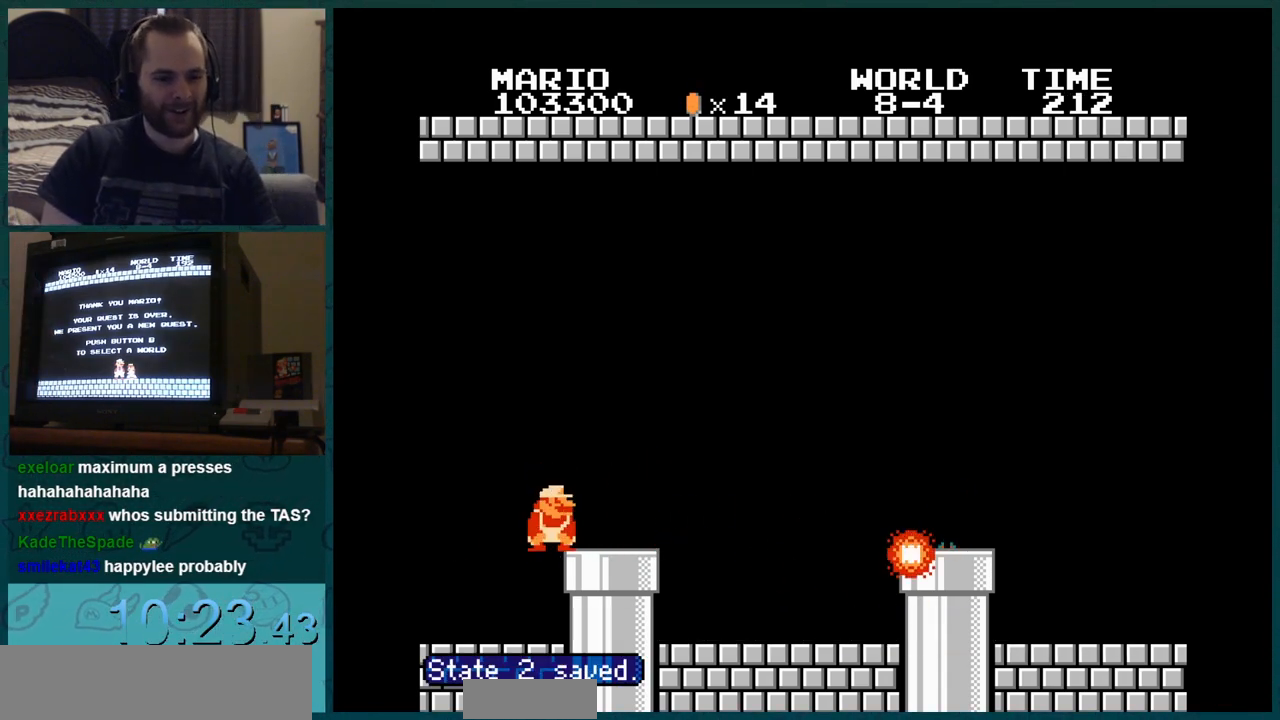
{"buttons": ["DPAD_RIGHT"], "events": [[350, "B", "down"], [350, "DPAD_DOWN", "up"], [367, "B", "up"], [367, "DPAD_RIGHT", "down"]]}
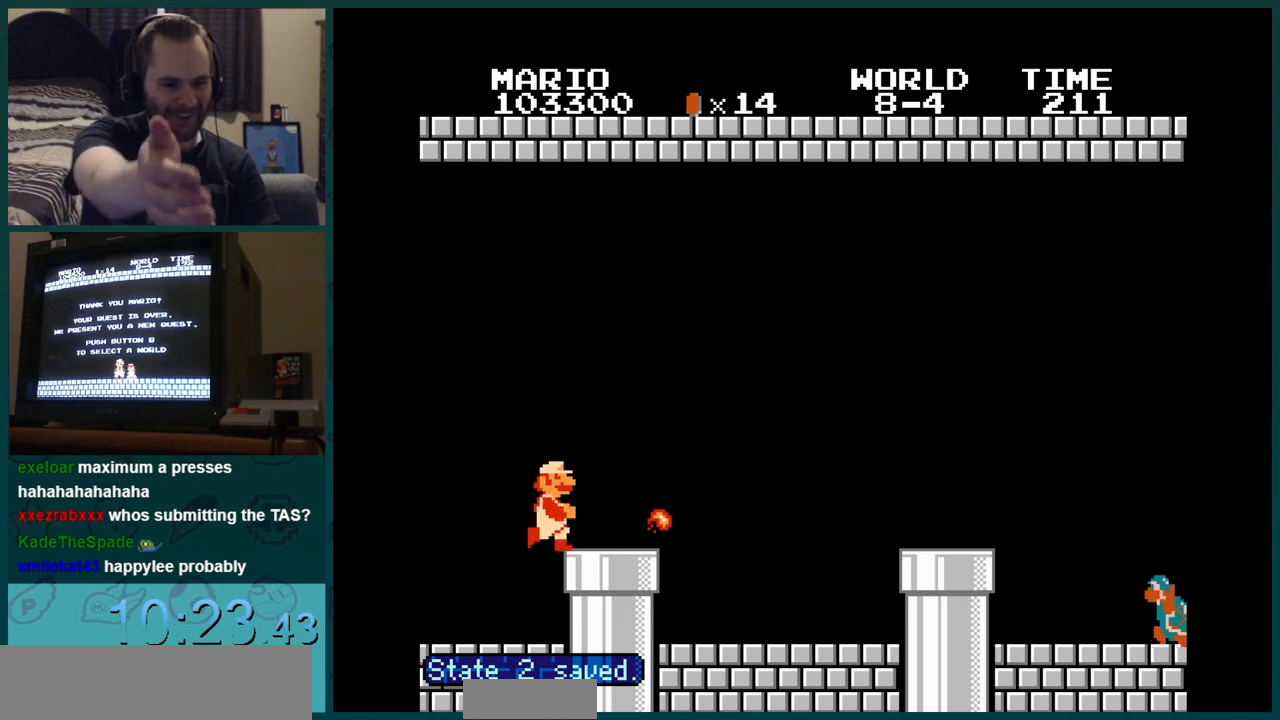
{"buttons": ["DPAD_RIGHT"], "events": [[51, "B", "down"], [67, "B", "up"], [117, "DPAD_RIGHT", "up"], [134, "DPAD_RIGHT", "down"], [184, "DPAD_RIGHT", "up"], [201, "DPAD_RIGHT", "down"], [217, "DPAD_RIGHT", "up"], [234, "DPAD_RIGHT", "down"], [251, "DPAD_RIGHT", "up"], [267, "DPAD_RIGHT", "down"], [284, "DPAD_RIGHT", "up"], [301, "DPAD_RIGHT", "down"], [317, "DPAD_RIGHT", "up"], [334, "DPAD_RIGHT", "down"], [351, "DPAD_RIGHT", "up"], [368, "DPAD_RIGHT", "down"], [384, "DPAD_RIGHT", "up"], [401, "DPAD_RIGHT", "down"], [418, "DPAD_RIGHT", "up"], [434, "DPAD_RIGHT", "down"], [451, "DPAD_RIGHT", "up"], [468, "DPAD_RIGHT", "down"], [484, "DPAD_RIGHT", "up"], [501, "DPAD_RIGHT", "down"]]}
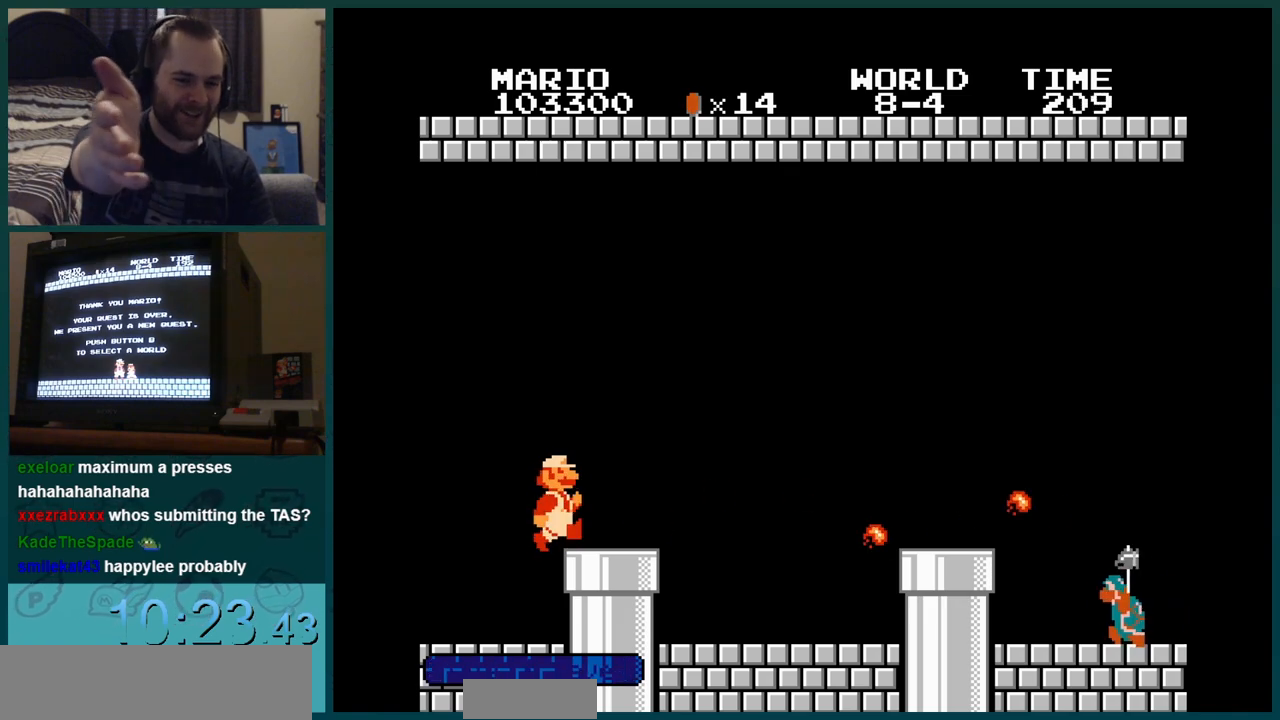
{"buttons": ["DPAD_RIGHT"], "events": [[17, "DPAD_RIGHT", "up"], [33, "DPAD_RIGHT", "down"], [50, "DPAD_RIGHT", "up"], [67, "DPAD_RIGHT", "down"], [83, "DPAD_RIGHT", "up"], [100, "DPAD_RIGHT", "down"], [117, "DPAD_RIGHT", "up"], [133, "DPAD_RIGHT", "down"], [150, "DPAD_RIGHT", "up"], [167, "DPAD_RIGHT", "down"], [184, "DPAD_RIGHT", "up"], [200, "DPAD_RIGHT", "down"], [217, "DPAD_RIGHT", "up"], [234, "DPAD_RIGHT", "down"], [250, "DPAD_RIGHT", "up"], [317, "DPAD_RIGHT", "down"], [334, "DPAD_RIGHT", "up"], [350, "B", "down"], [367, "B", "up"], [367, "DPAD_RIGHT", "down"], [450, "DPAD_RIGHT", "up"], [467, "DPAD_RIGHT", "down"], [484, "DPAD_RIGHT", "up"], [501, "DPAD_RIGHT", "down"]]}
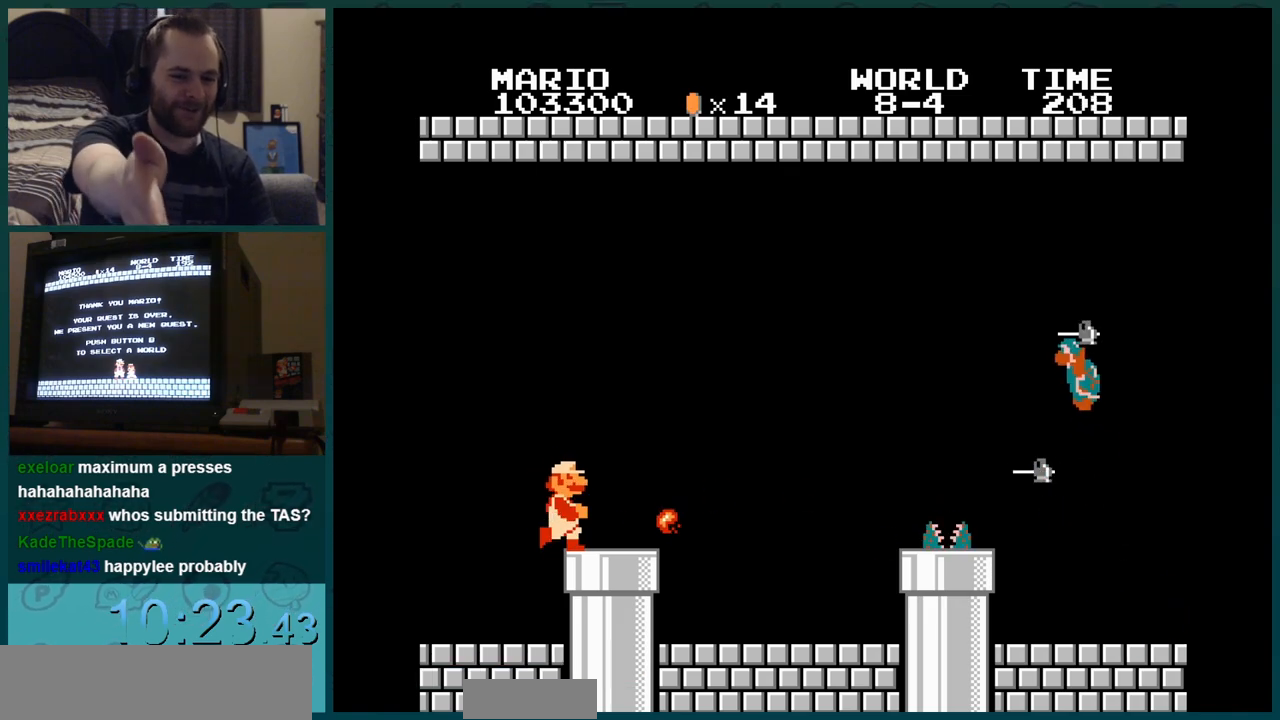
{"buttons": ["DPAD_DOWN"], "events": [[50, "DPAD_RIGHT", "up"], [66, "DPAD_RIGHT", "down"], [83, "B", "down"], [83, "DPAD_RIGHT", "up"], [100, "B", "up"], [100, "DPAD_DOWN", "down"]]}
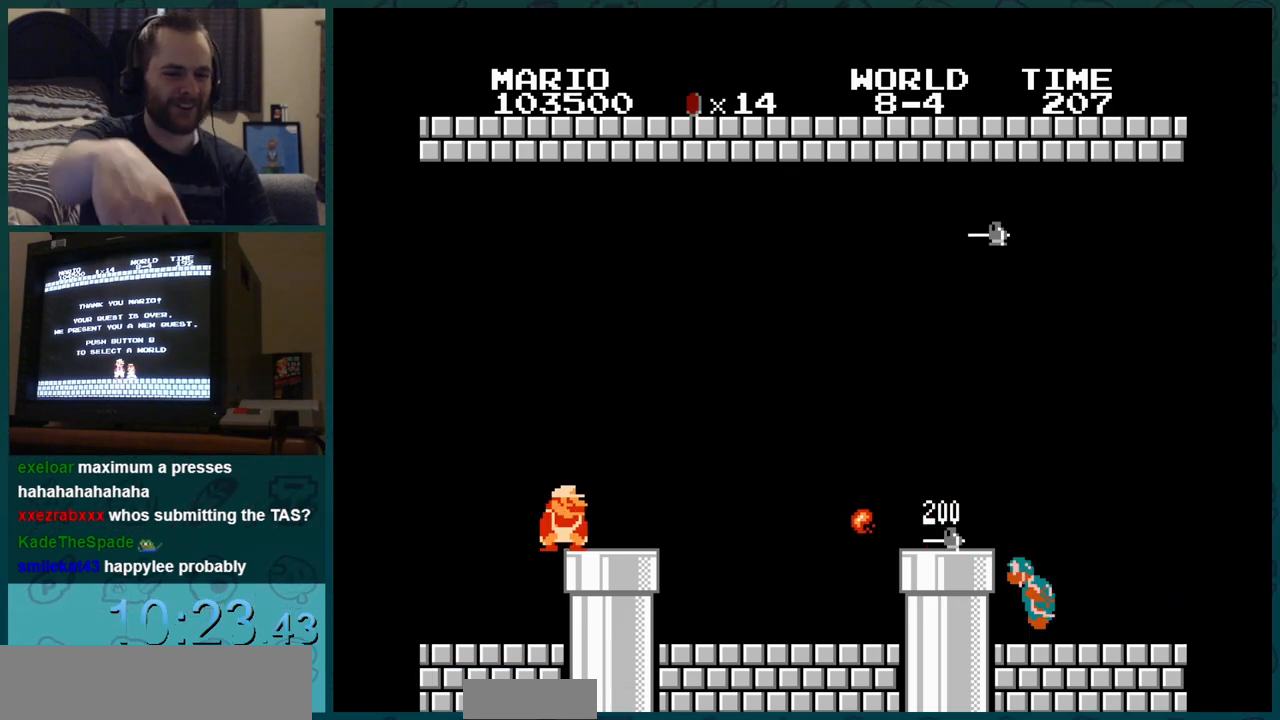
{"buttons": ["DPAD_DOWN"], "events": [[234, "B", "down"], [234, "DPAD_DOWN", "up"], [250, "B", "up"], [250, "DPAD_DOWN", "down"]]}
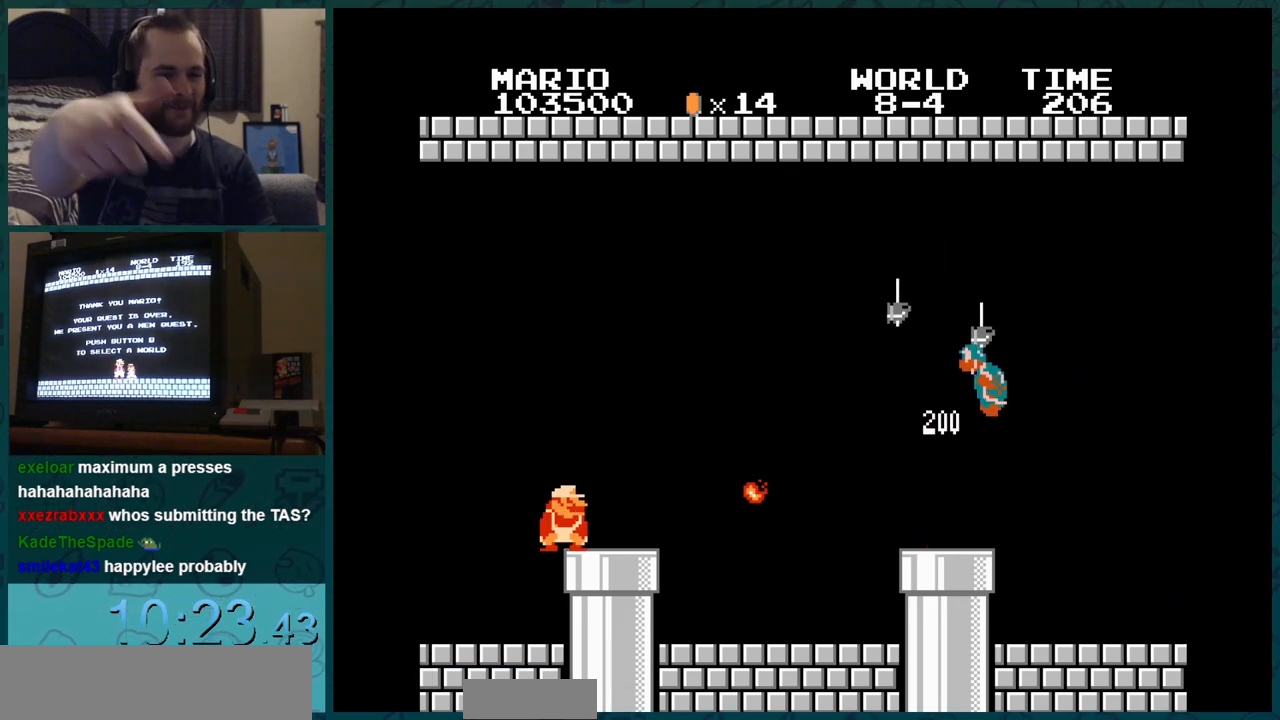
{"buttons": ["B", "DPAD_RIGHT"], "events": [[267, "B", "down"], [267, "DPAD_DOWN", "up"], [284, "DPAD_LEFT", "down"], [468, "DPAD_RIGHT", "down"], [501, "DPAD_LEFT", "up"]]}
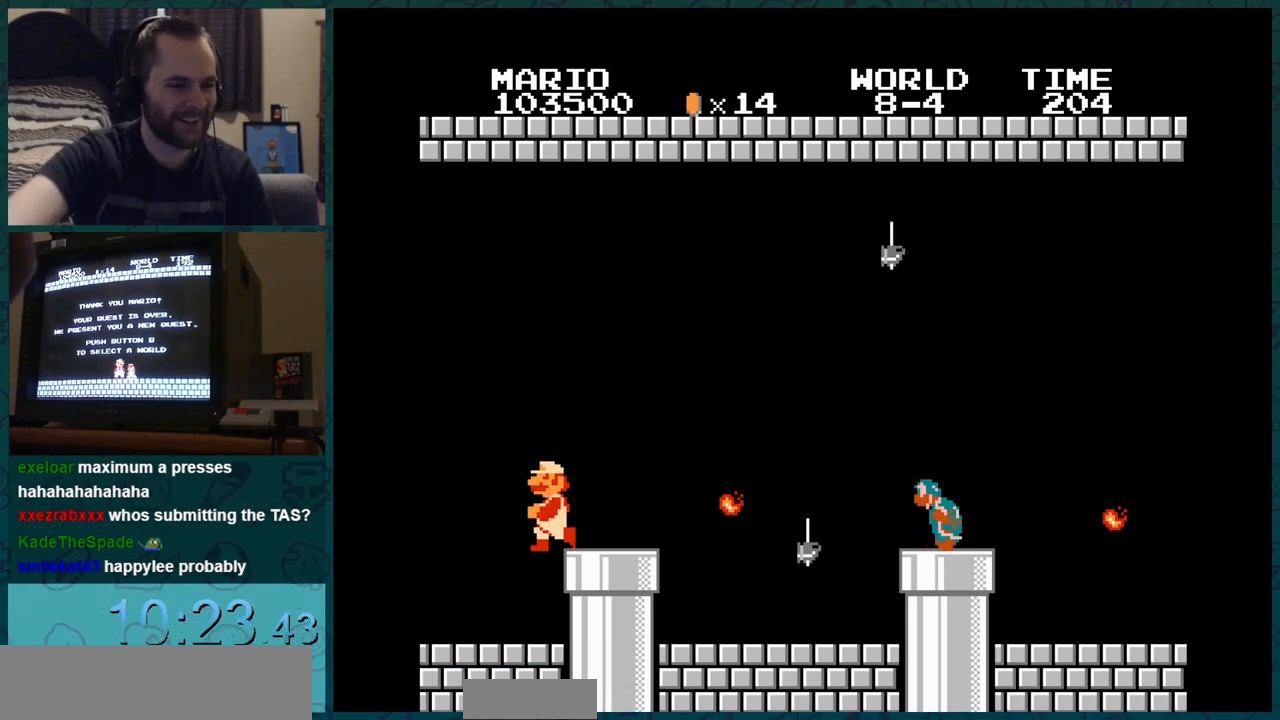
{"buttons": ["B", "DPAD_RIGHT"], "events": [[184, "DPAD_LEFT", "down"], [300, "DPAD_LEFT", "up"], [317, "DPAD_LEFT", "down"], [334, "DPAD_LEFT", "up"], [350, "DPAD_LEFT", "down"], [367, "DPAD_LEFT", "up"]]}
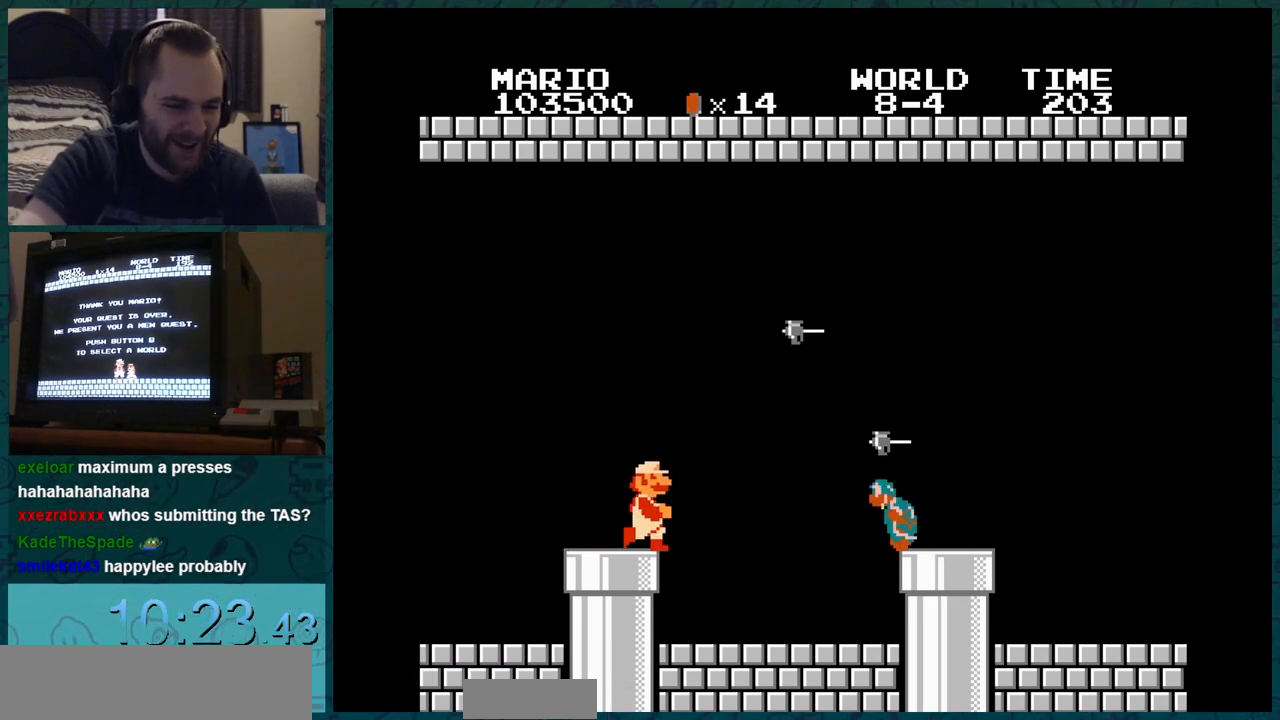
{"buttons": ["B", "DPAD_RIGHT"], "events": [[66, "DPAD_LEFT", "down"], [66, "DPAD_RIGHT", "up"], [83, "DPAD_LEFT", "up"], [83, "DPAD_RIGHT", "down"], [166, "DPAD_RIGHT", "up"], [367, "DPAD_LEFT", "down"], [383, "B", "up"], [400, "B", "down"], [483, "DPAD_LEFT", "up"], [500, "DPAD_RIGHT", "down"]]}
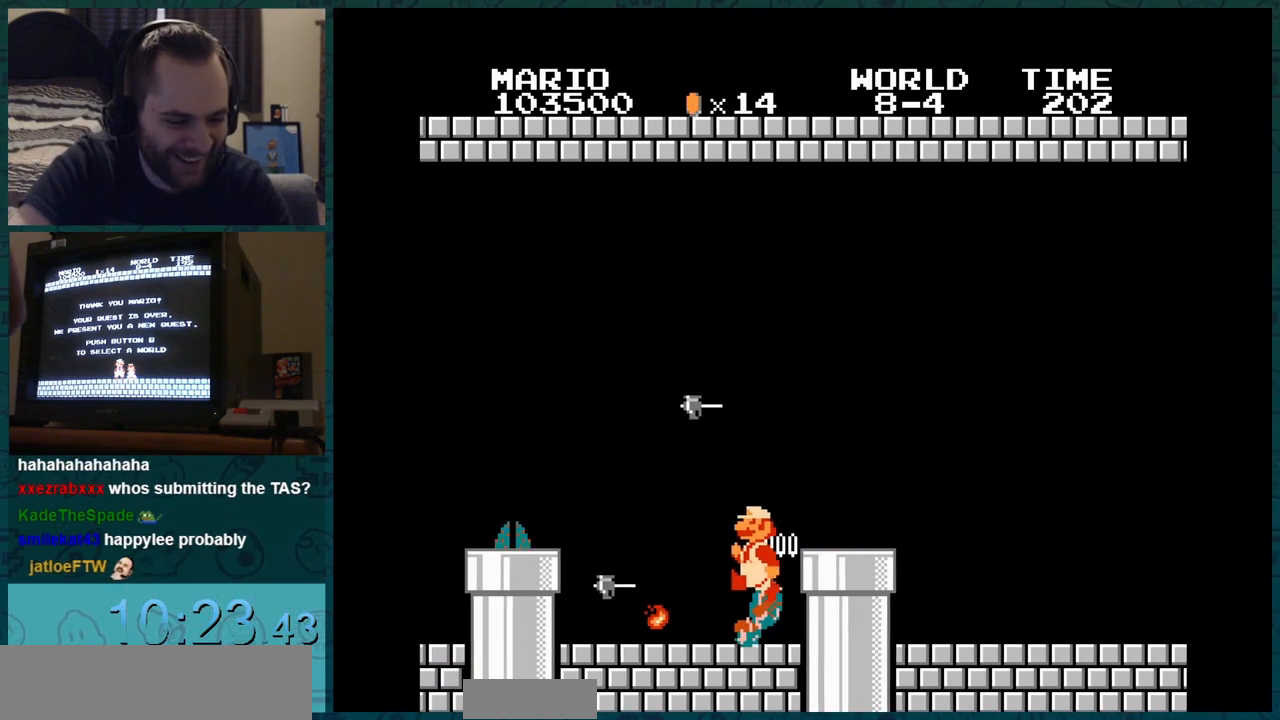
{"buttons": ["B", "DPAD_RIGHT"], "events": [[33, "DPAD_RIGHT", "up"], [50, "DPAD_RIGHT", "down"], [184, "DPAD_RIGHT", "up"], [200, "DPAD_RIGHT", "down"], [267, "DPAD_DOWN", "down"], [267, "DPAD_RIGHT", "up"], [284, "DPAD_DOWN", "up"], [284, "DPAD_RIGHT", "down"], [300, "DPAD_DOWN", "down"], [300, "DPAD_RIGHT", "up"], [317, "DPAD_RIGHT", "down"], [334, "DPAD_RIGHT", "up"], [350, "DPAD_DOWN", "up"], [350, "DPAD_RIGHT", "down"], [367, "DPAD_LEFT", "down"], [367, "DPAD_RIGHT", "up"], [384, "DPAD_LEFT", "up"], [384, "DPAD_RIGHT", "down"]]}